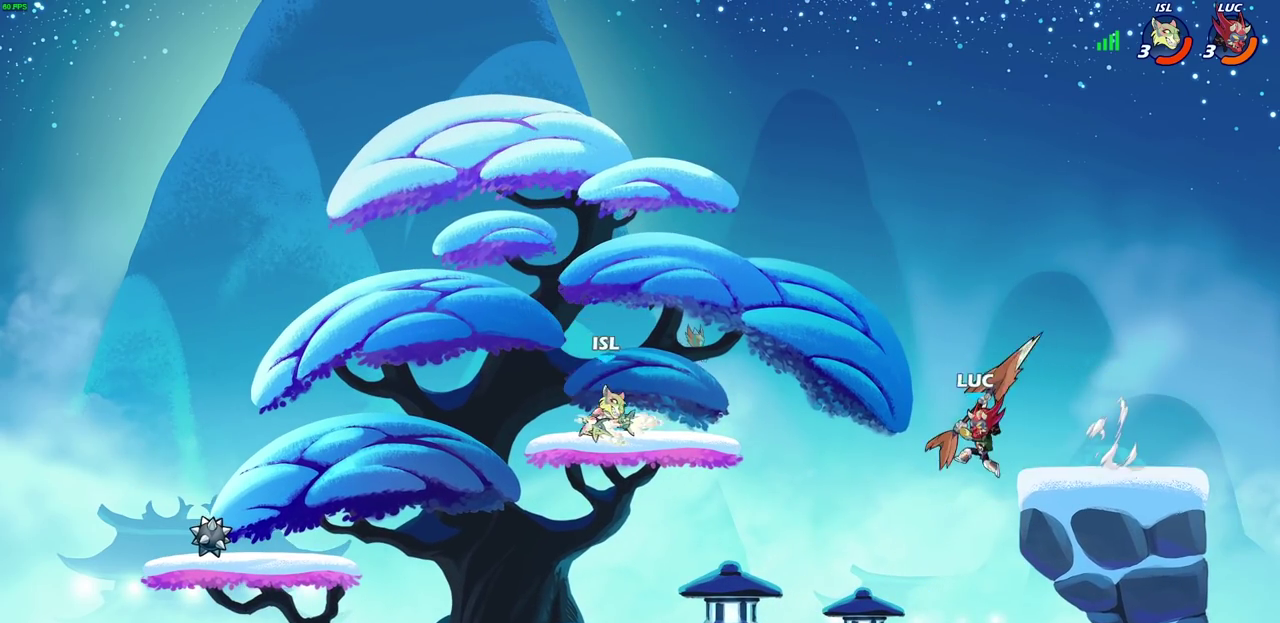
Gameplay with a controller (PlayStation layout); each line is a JSON object with the inputs held at the frame after it (dt_ms = milliseconds from this image to that frame). "events" lists button and stick changes between this image and that frame as [ms after this image, input, new state], when the widget could be followed in between. This document gives stick clicks only as held states, not as events.
{"dt_ms": 600, "buttons": [], "left_stick": "center", "right_stick": "center", "events": [[83, "left_stick", "down-left"], [200, "CIRCLE", "up"], [233, "left_stick", "center"]]}
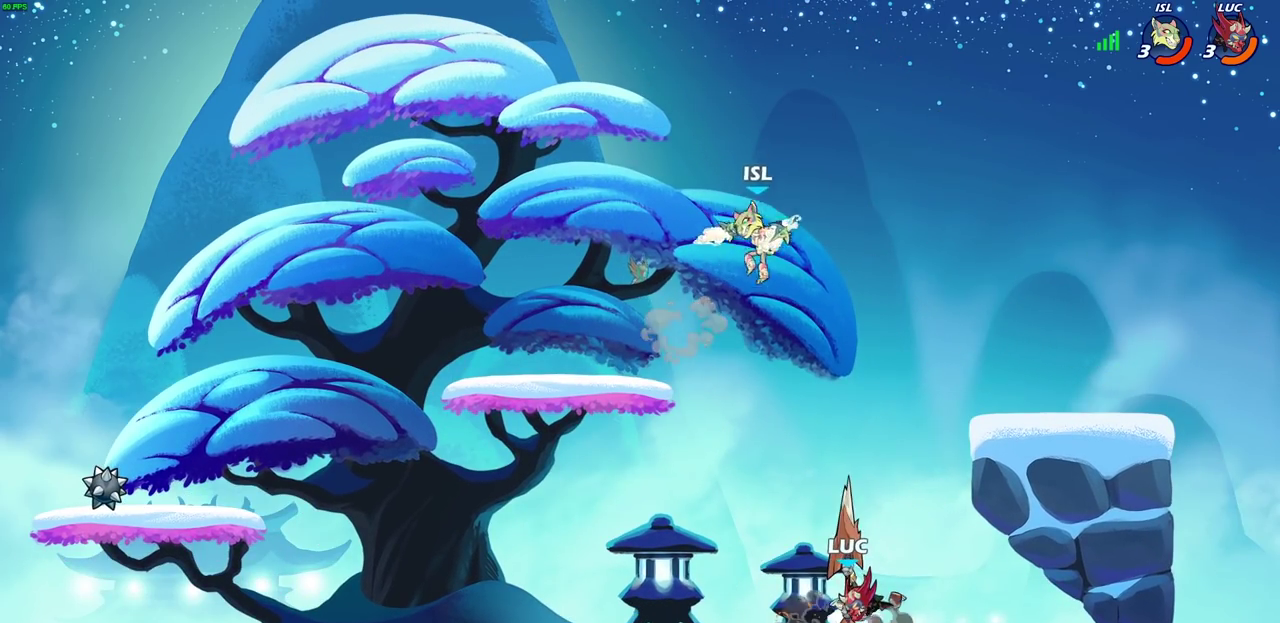
{"dt_ms": 700, "buttons": ["SQUARE"], "left_stick": "down-right", "right_stick": "center", "events": [[350, "R2", "down"], [600, "R2", "up"], [650, "left_stick", "down-right"], [700, "SQUARE", "down"]]}
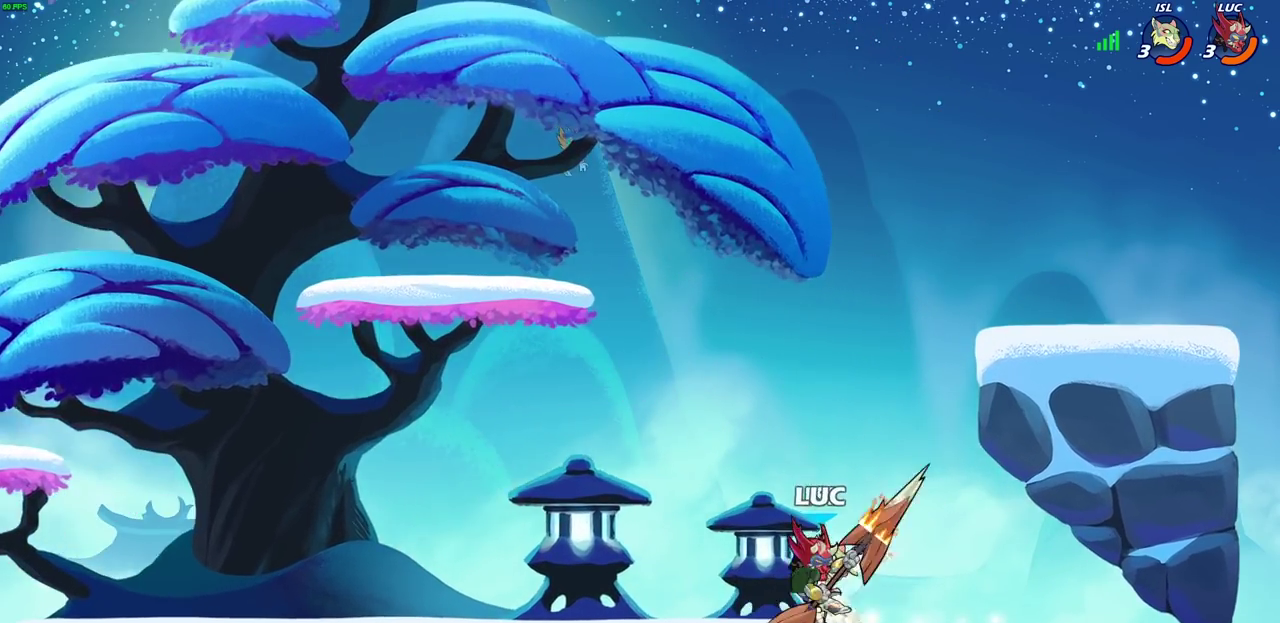
{"dt_ms": 300, "buttons": [], "left_stick": "center", "right_stick": "center", "events": [[50, "left_stick", "down"], [100, "SQUARE", "up"], [150, "left_stick", "center"]]}
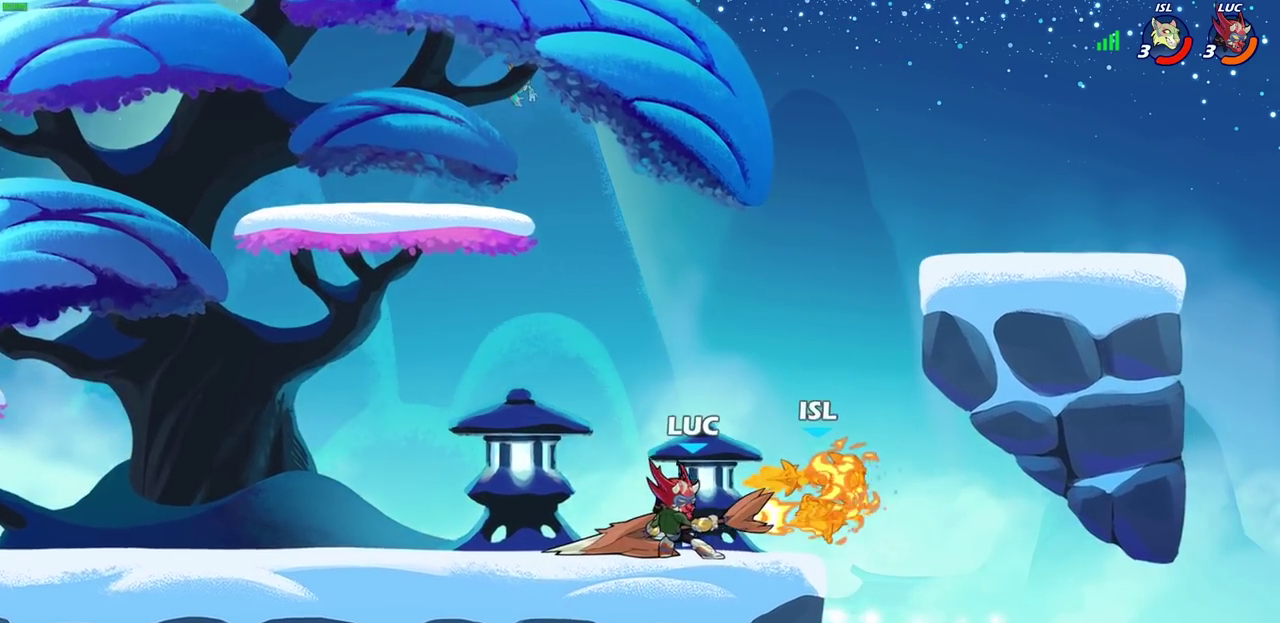
{"dt_ms": 400, "buttons": ["SQUARE"], "left_stick": "right", "right_stick": "down-left", "events": [[333, "CROSS", "down"], [333, "left_stick", "right"], [367, "SQUARE", "down"], [400, "CROSS", "up"], [400, "right_stick", "down-left"]]}
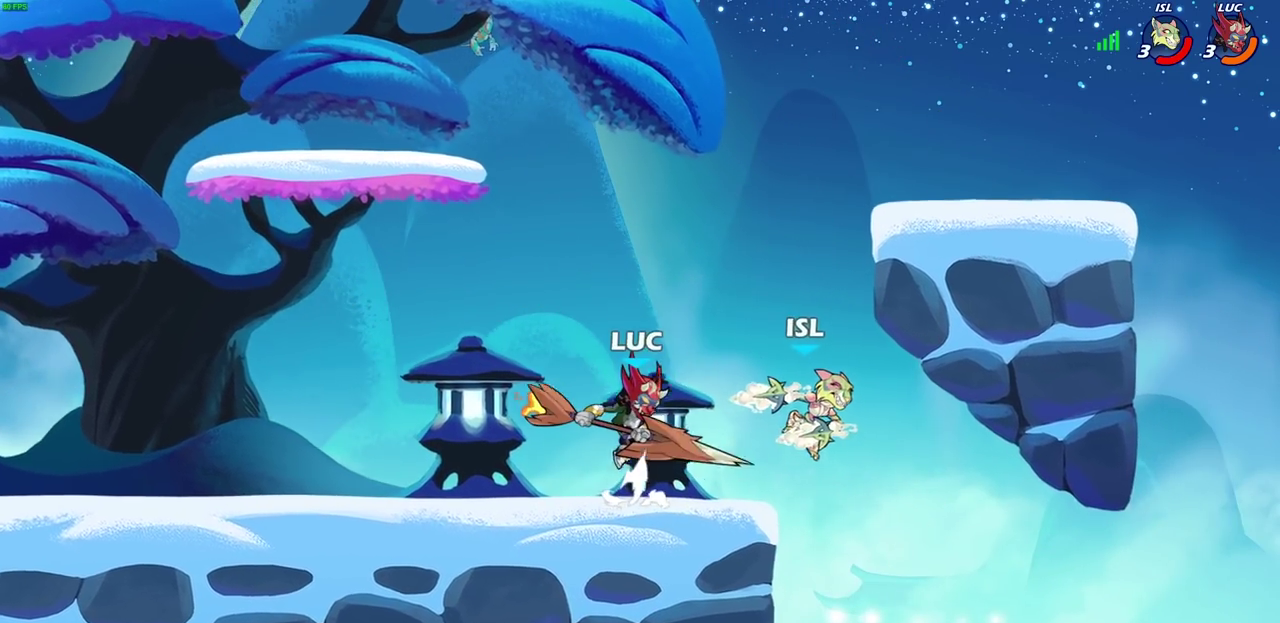
{"dt_ms": 800, "buttons": [], "left_stick": "left", "right_stick": "center", "events": [[17, "SQUARE", "up"], [33, "right_stick", "center"], [67, "left_stick", "center"], [267, "left_stick", "right"], [367, "left_stick", "up-right"], [717, "left_stick", "up-left"], [800, "left_stick", "left"]]}
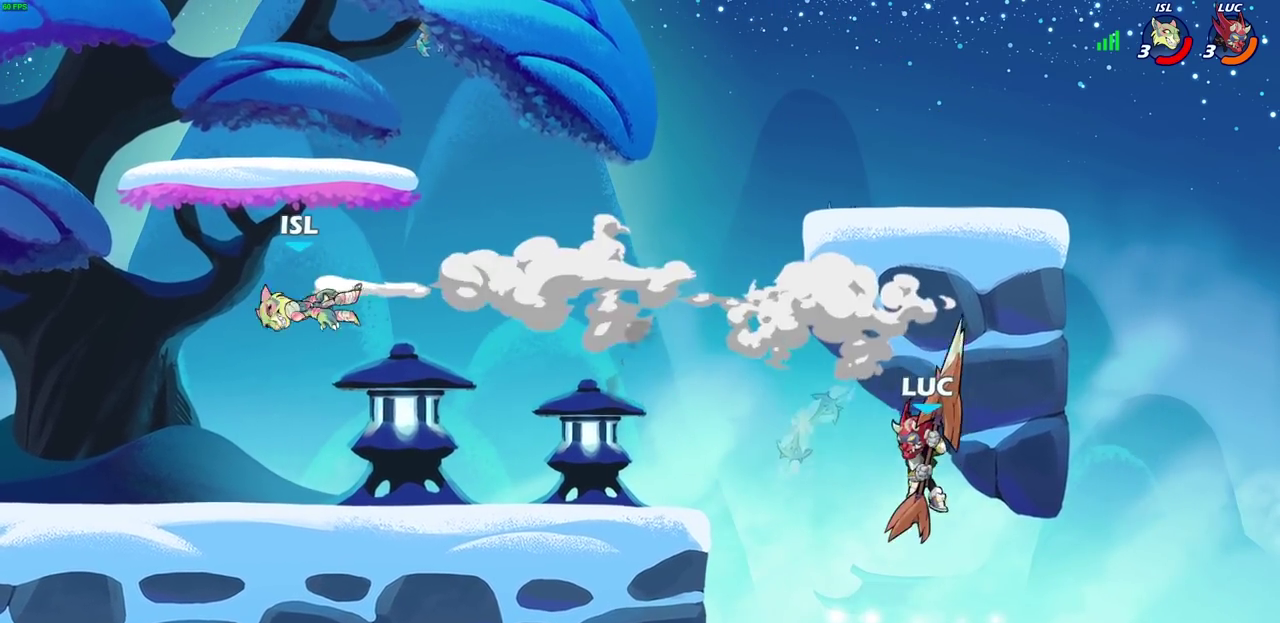
{"dt_ms": 300, "buttons": [], "left_stick": "left", "right_stick": "center", "events": [[100, "CROSS", "down"], [267, "CROSS", "up"]]}
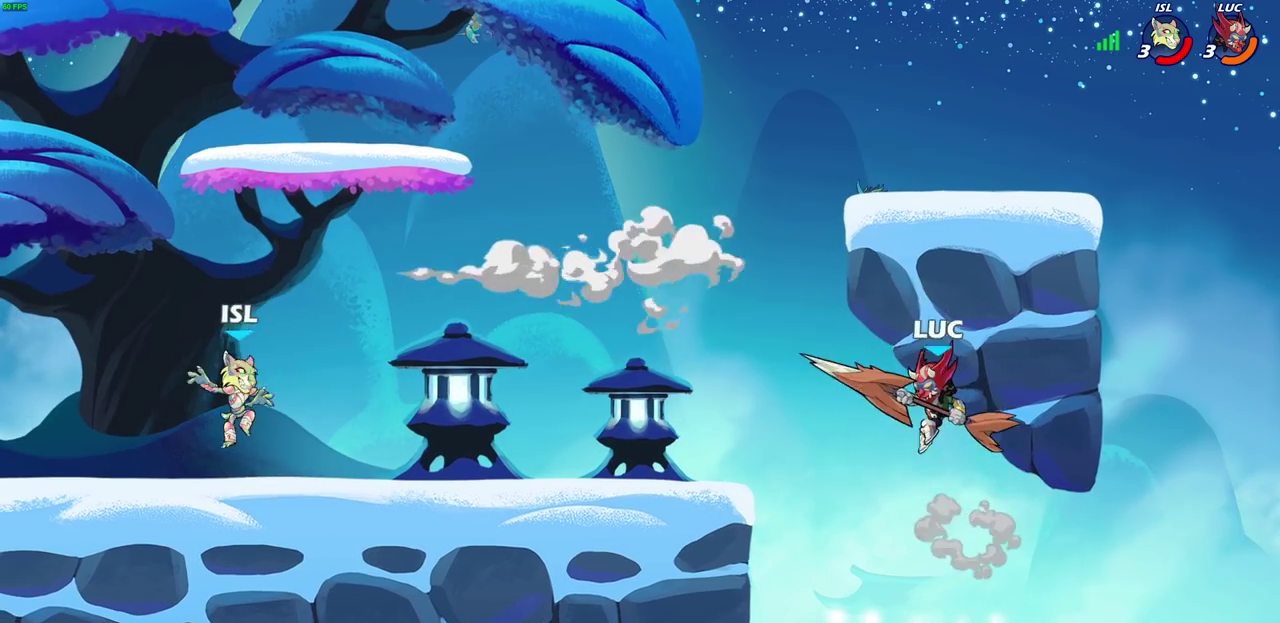
{"dt_ms": 500, "buttons": [], "left_stick": "left", "right_stick": "center", "events": [[67, "left_stick", "down-left"], [233, "left_stick", "left"], [283, "R2", "down"], [317, "CIRCLE", "down"], [383, "CIRCLE", "up"], [400, "R2", "up"]]}
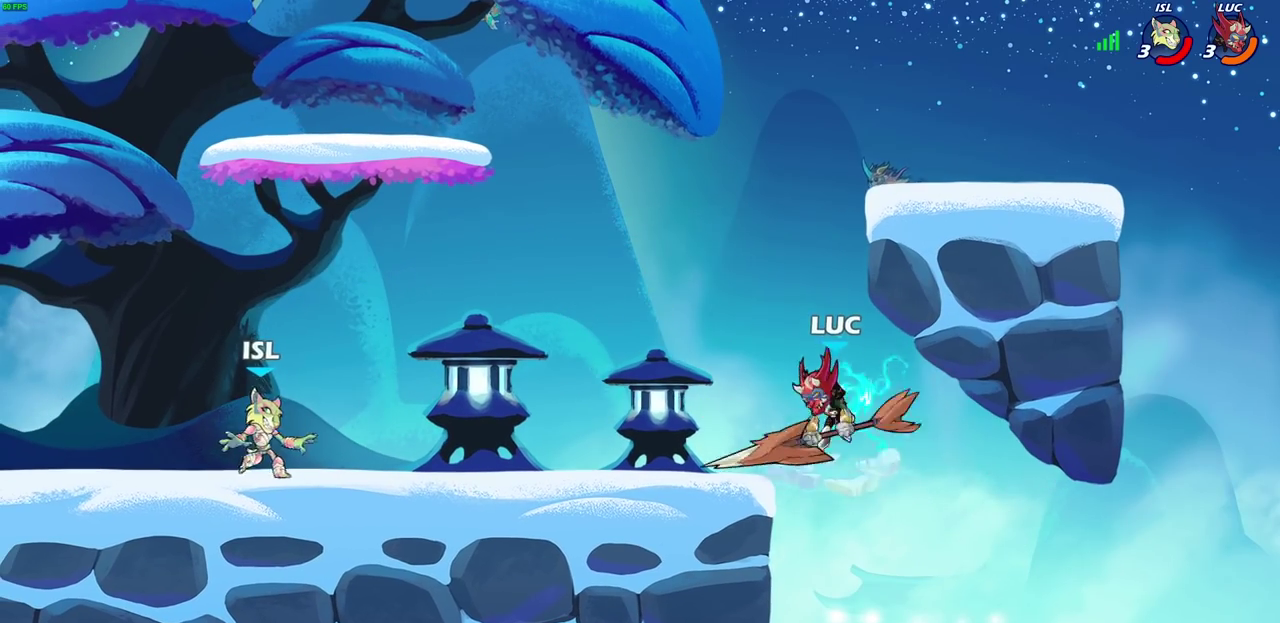
{"dt_ms": 500, "buttons": [], "left_stick": "center", "right_stick": "center", "events": [[417, "left_stick", "center"]]}
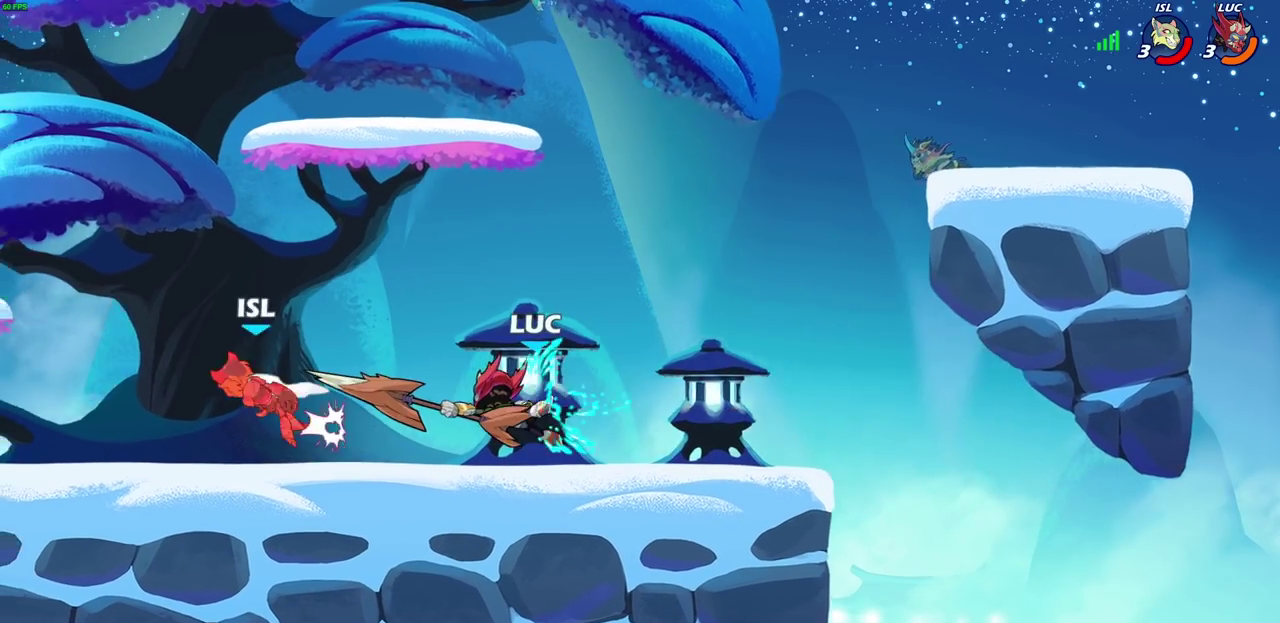
{"dt_ms": 500, "buttons": ["R2"], "left_stick": "left", "right_stick": "center", "events": [[417, "left_stick", "left"], [467, "R2", "down"]]}